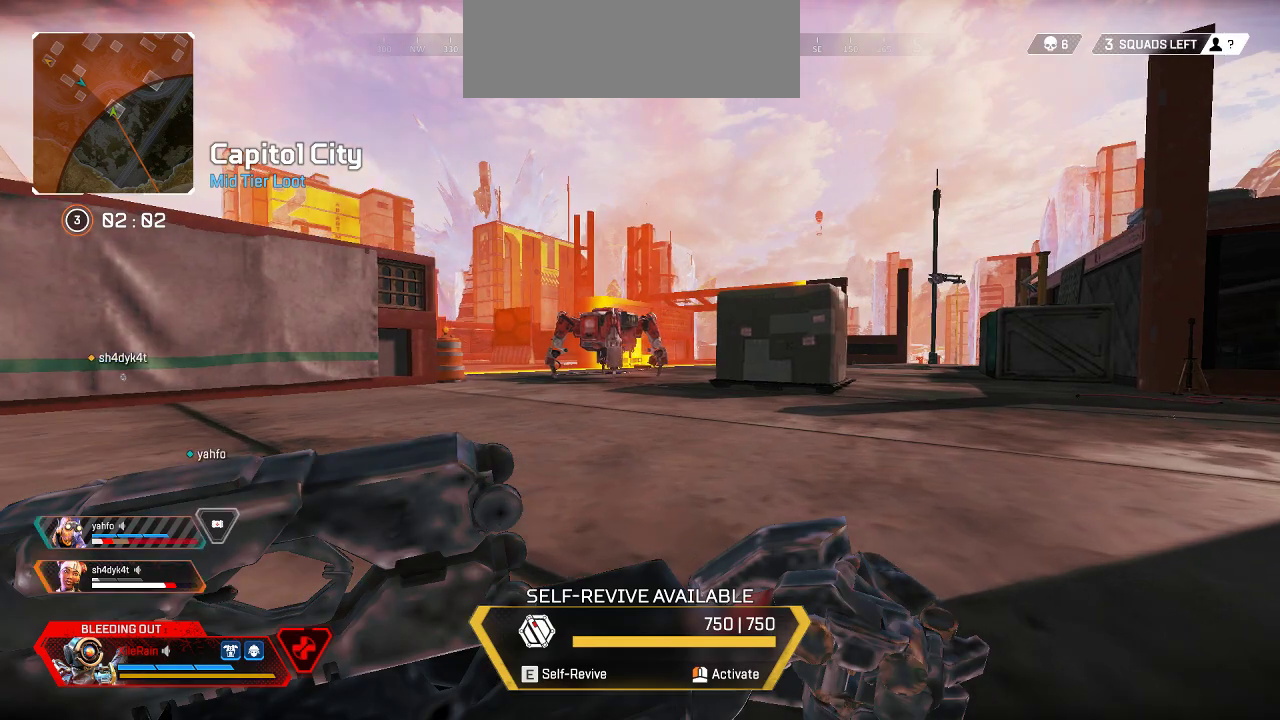
Gameplay with keyboard and mouse; each line is a JSON object with the keys and mouse buttons held at the frame after it. "events" lists presses ("down") and releases ("up") of ".", "/", "0", "1", "2", "3", "4", "5", "6", "7", "8", "9", "a", "alt_l", "alt_r", "b", "backslash", "backspace", "c", "caps_lock", "comma", "ctrl_l", "ctrl_r", "d", "e", "equals", "f", "g", "h", "i", "j", "k", "l", "lbracket", "m", "minus", "n", "o", "p", "q", "quote", "r", "rbracket", "return", "s", "semicolon", "shift_l", "shift_r", "space", "super", "t", "tab", "tilde", "u", "v", "w", "x", "y", "z", "mouse_left" and "mouse_right" between this image and that frame as [ms after this image, input, new state], when the widget could be followed in between. "mouse_left", "mouse_right" = the "left", "right" buttons of the "mouse" list. No other keys are recorded. Not read: mouse_move.
{"keys": ["d", "w"], "mouse": [], "events": []}
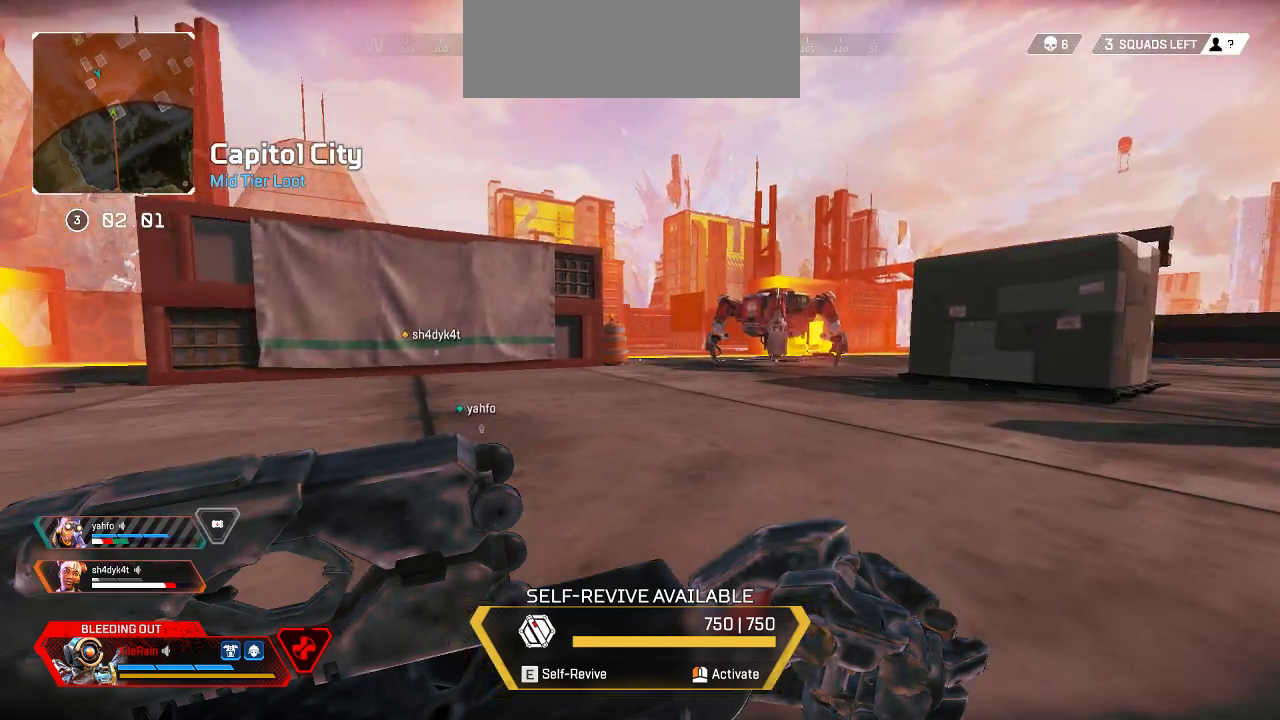
{"keys": ["d"], "mouse": [], "events": [[117, "w", "up"]]}
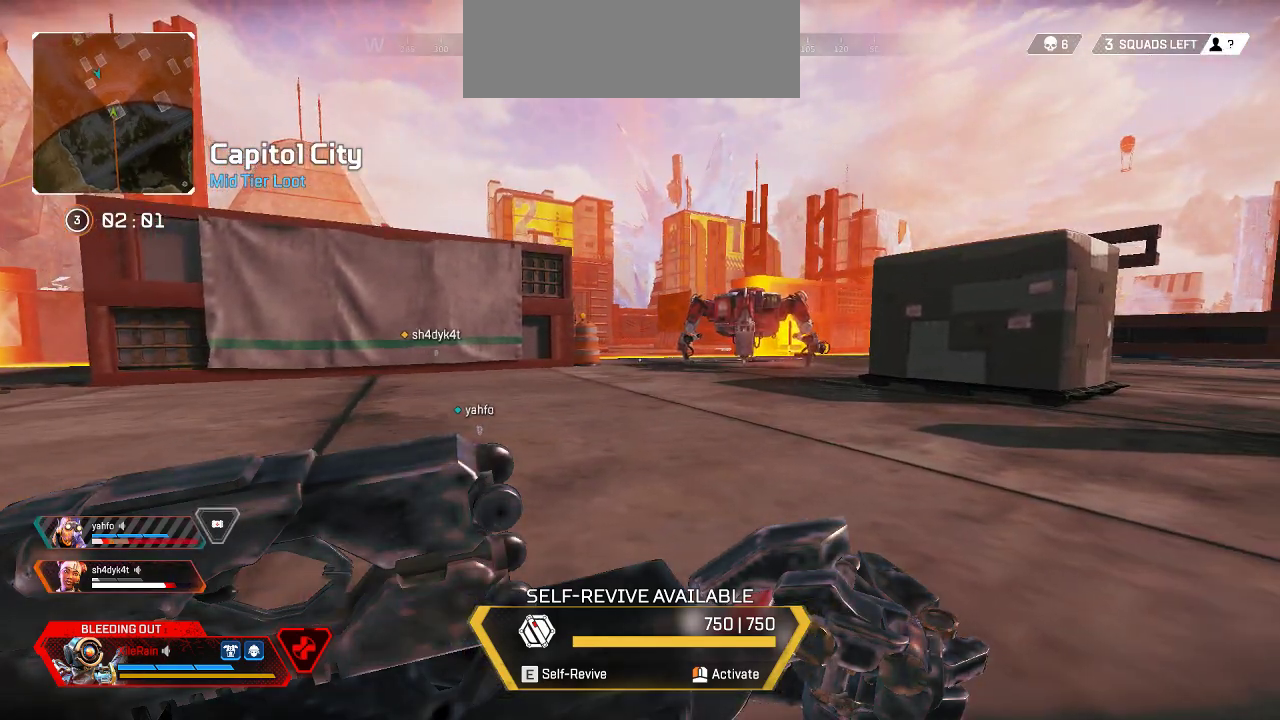
{"keys": ["d", "w"], "mouse": [], "events": [[367, "w", "down"]]}
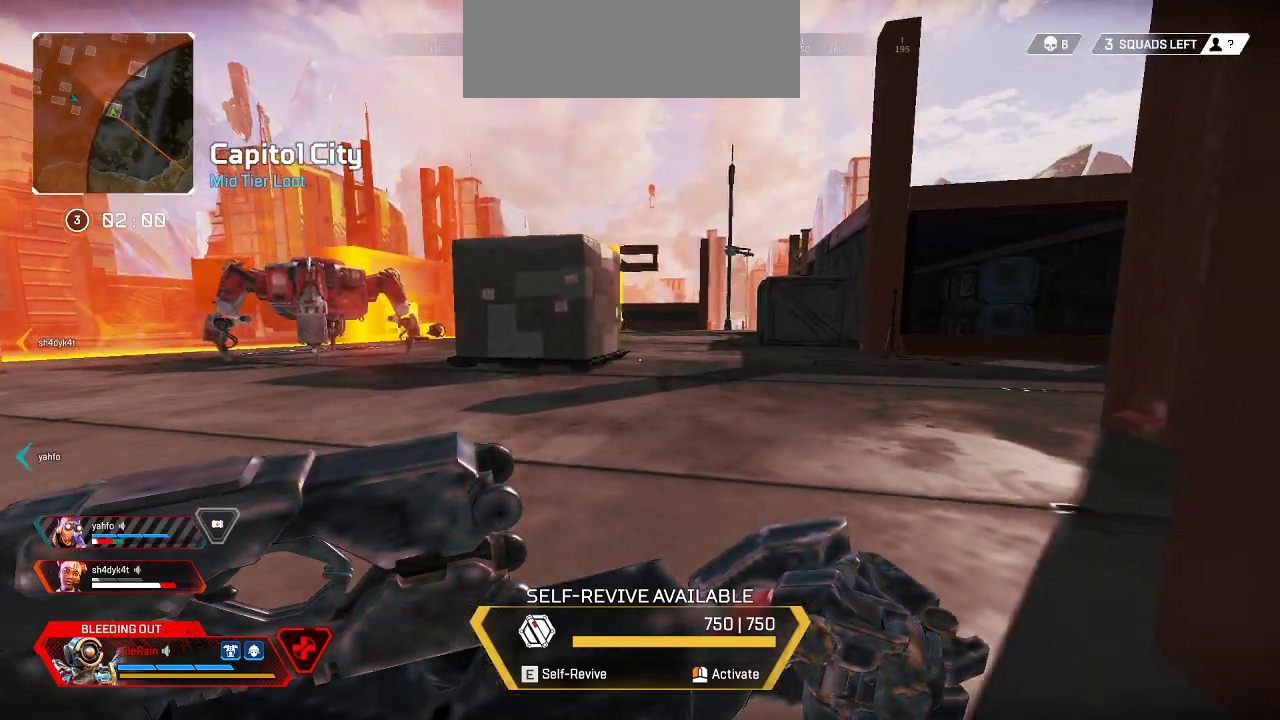
{"keys": ["d"], "mouse": [], "events": [[283, "w", "up"]]}
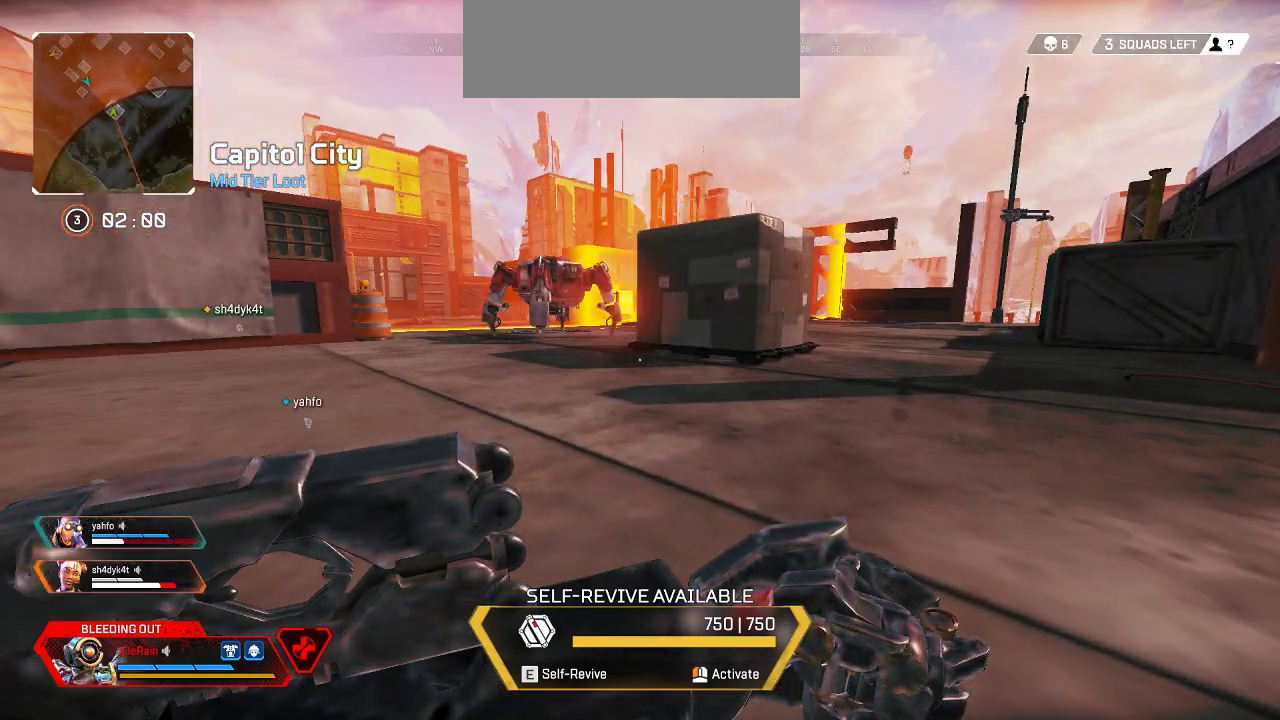
{"keys": ["d", "w"], "mouse": [], "events": [[250, "w", "down"]]}
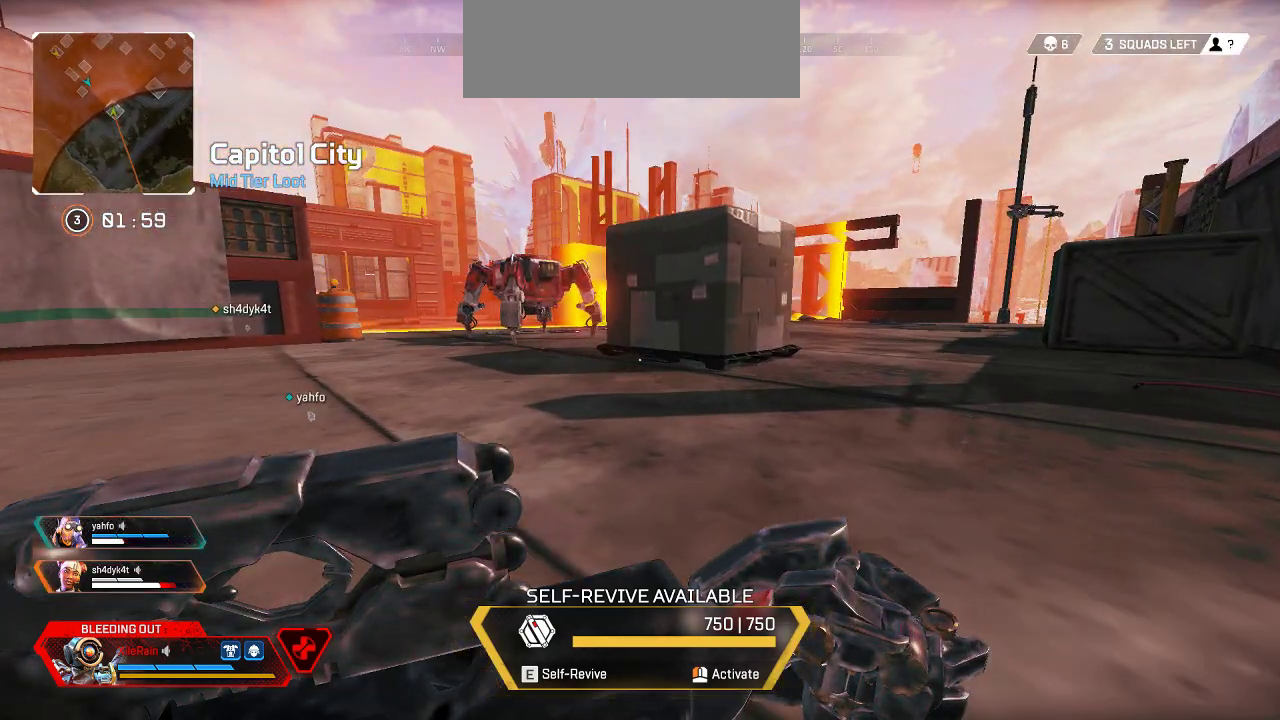
{"keys": ["d", "w"], "mouse": [], "events": [[183, "w", "up"], [500, "w", "down"]]}
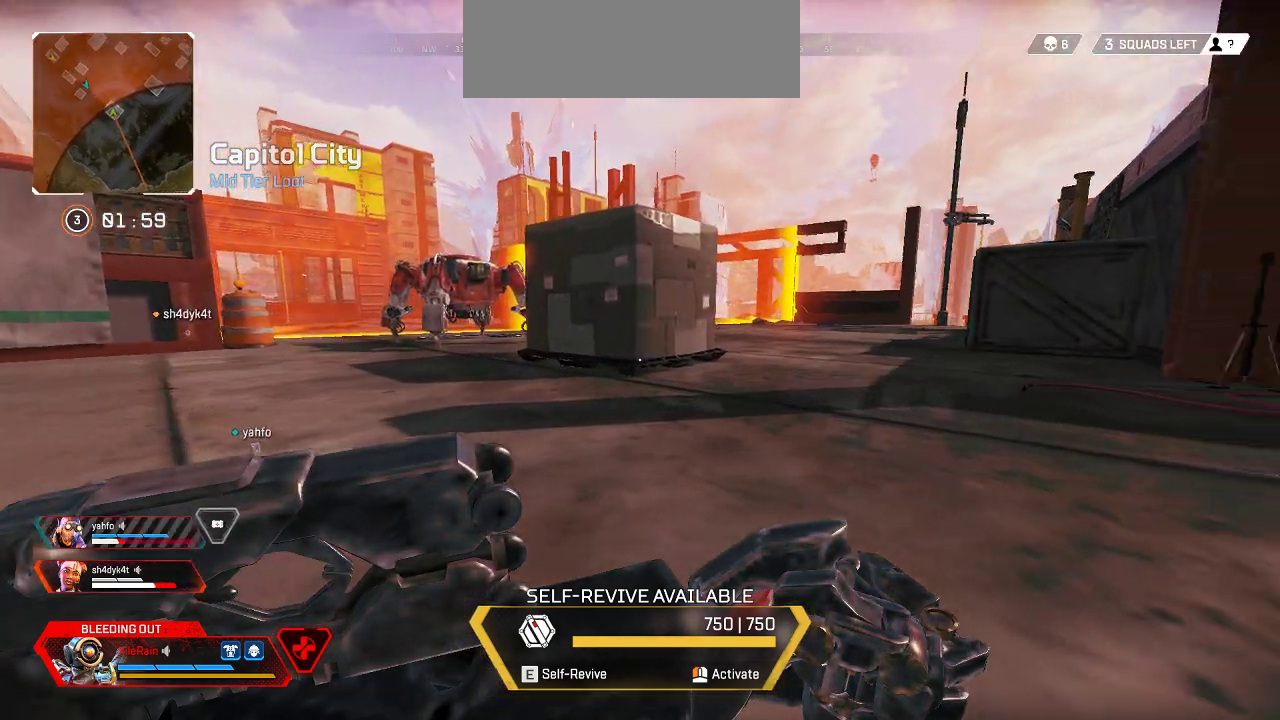
{"keys": ["d", "w"], "mouse": [], "events": [[200, "d", "up"], [383, "d", "down"]]}
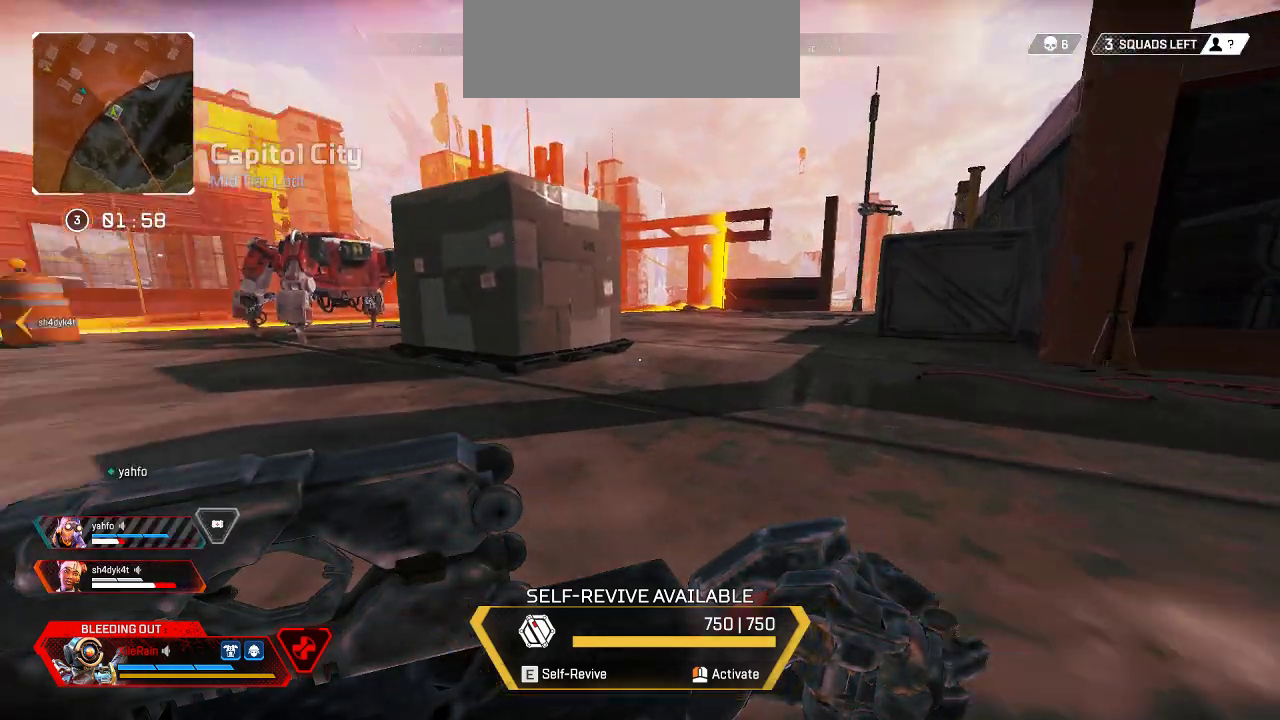
{"keys": ["d", "s"], "mouse": [], "events": [[67, "w", "up"], [300, "s", "down"]]}
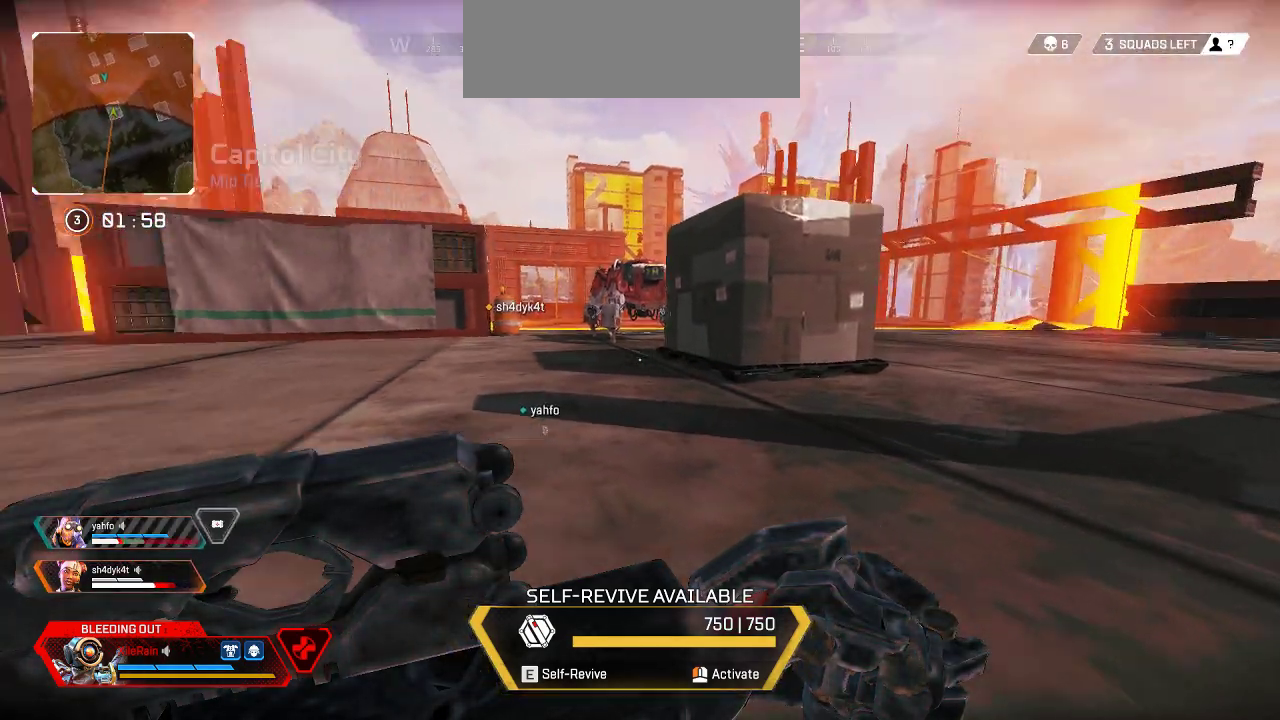
{"keys": ["a", "s"], "mouse": [], "events": [[33, "d", "up"], [133, "a", "down"]]}
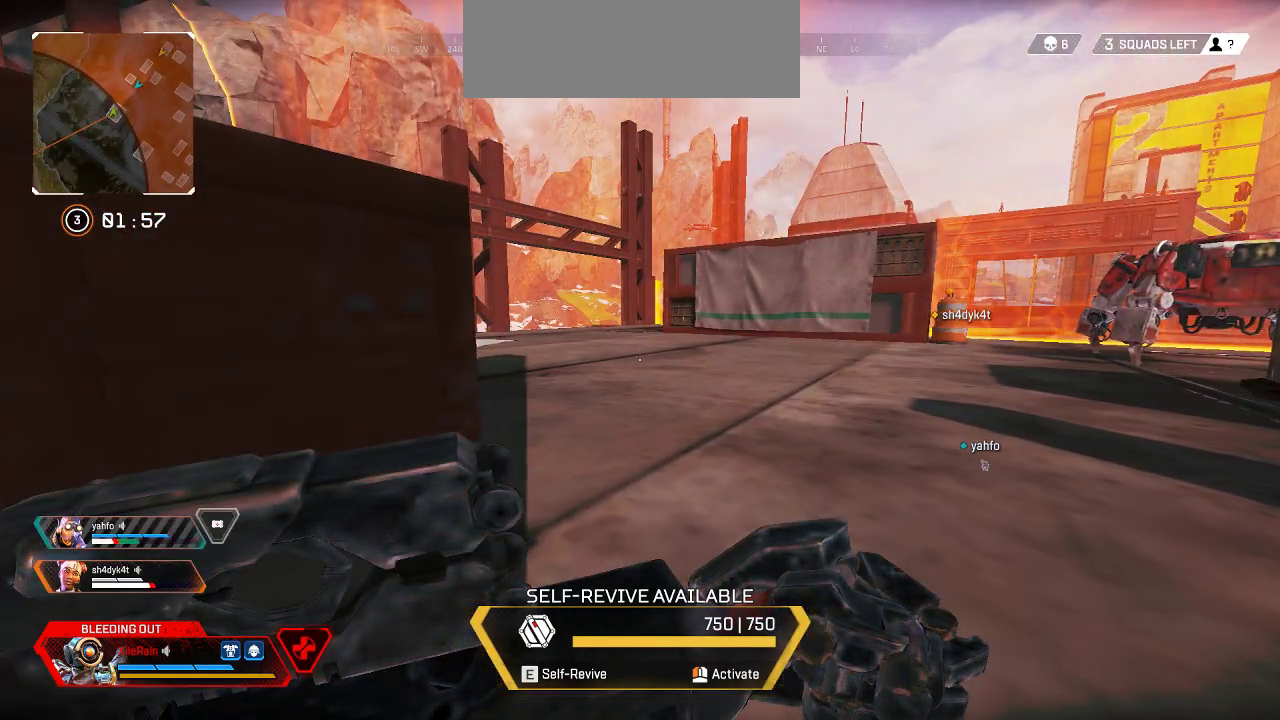
{"keys": ["a"], "mouse": [], "events": [[100, "s", "up"], [233, "w", "down"], [483, "w", "up"]]}
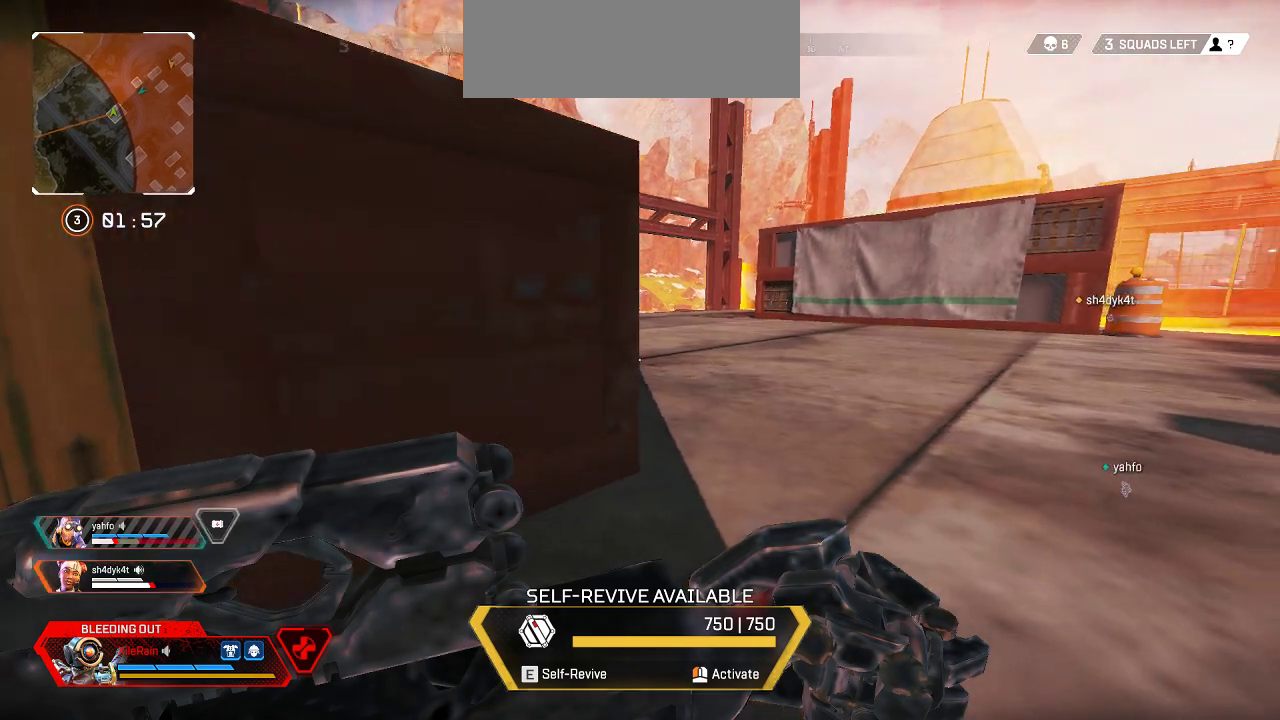
{"keys": ["a", "e", "s"], "mouse": [], "events": [[250, "e", "down"], [250, "s", "down"]]}
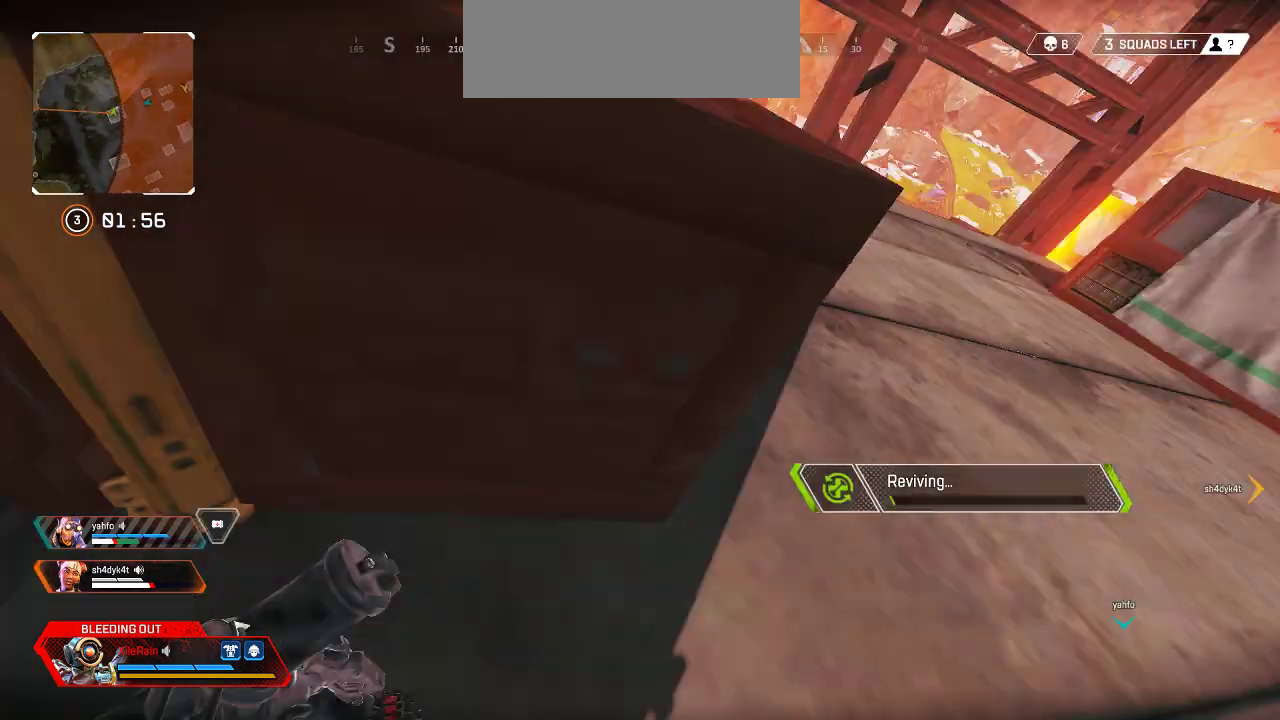
{"keys": ["e"], "mouse": [], "events": [[217, "a", "up"], [217, "s", "up"]]}
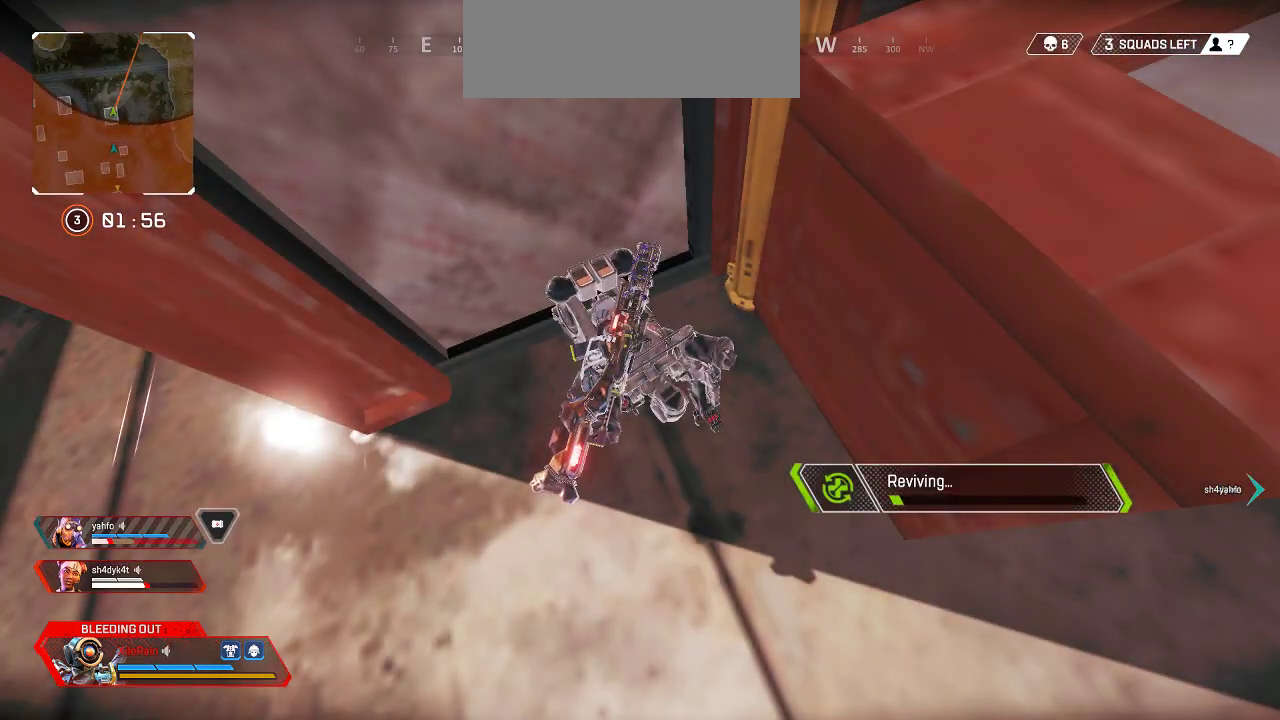
{"keys": ["e"], "mouse": [], "events": []}
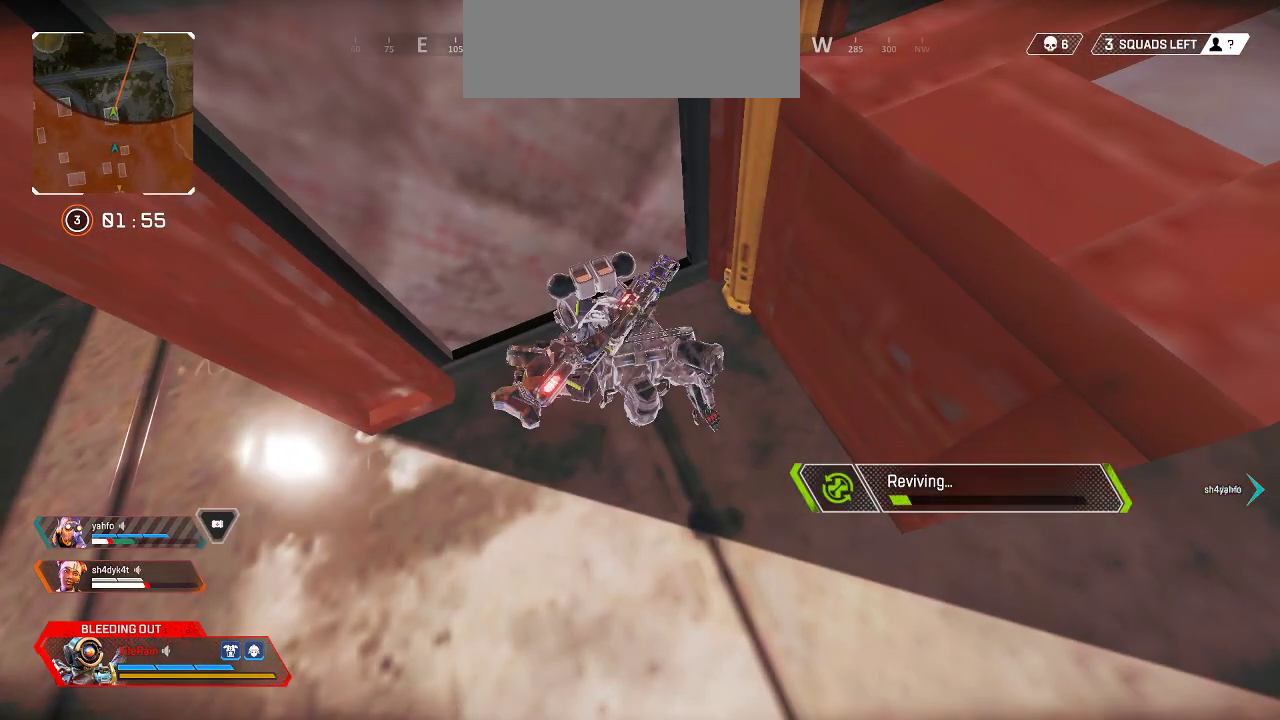
{"keys": ["e"], "mouse": [], "events": []}
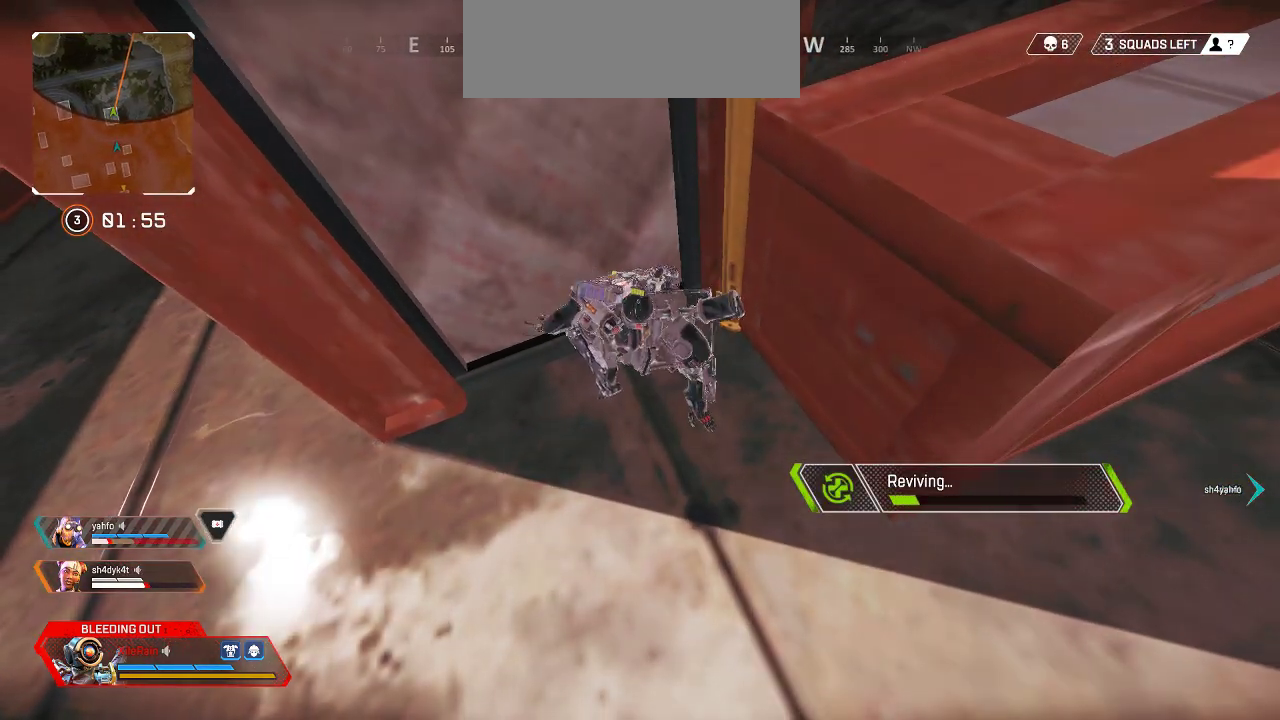
{"keys": ["e"], "mouse": [], "events": []}
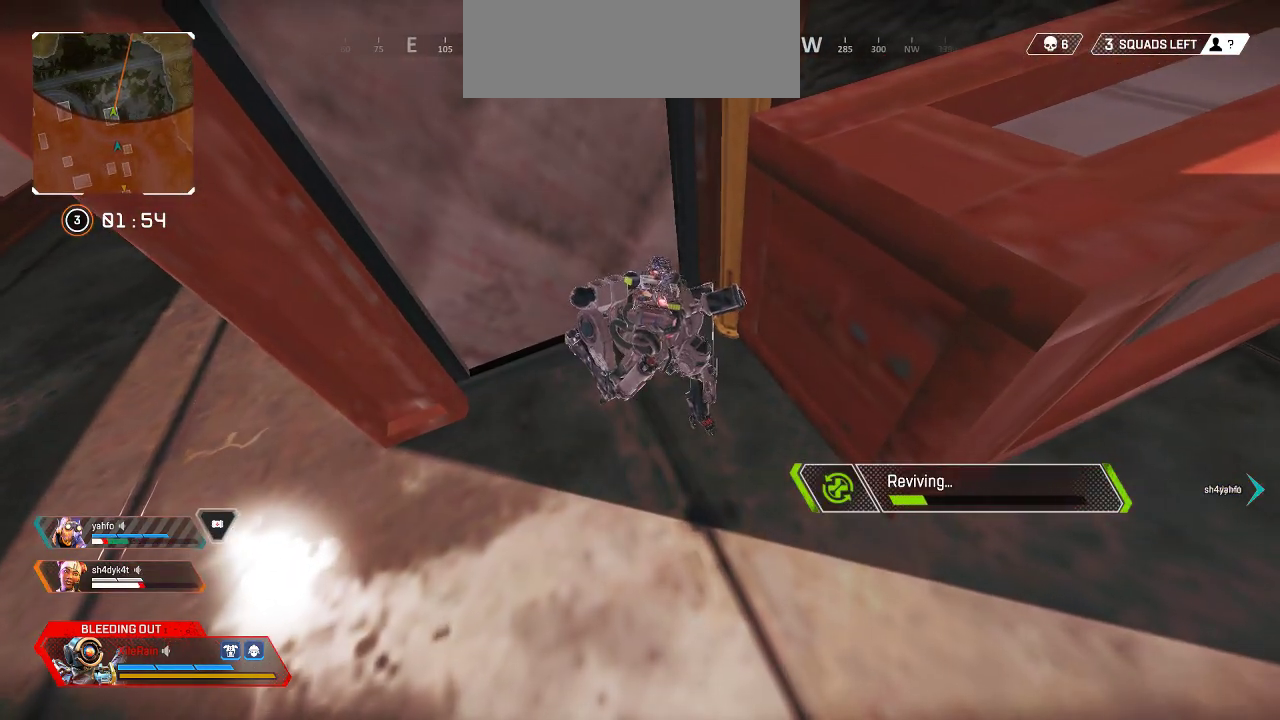
{"keys": ["e"], "mouse": [], "events": []}
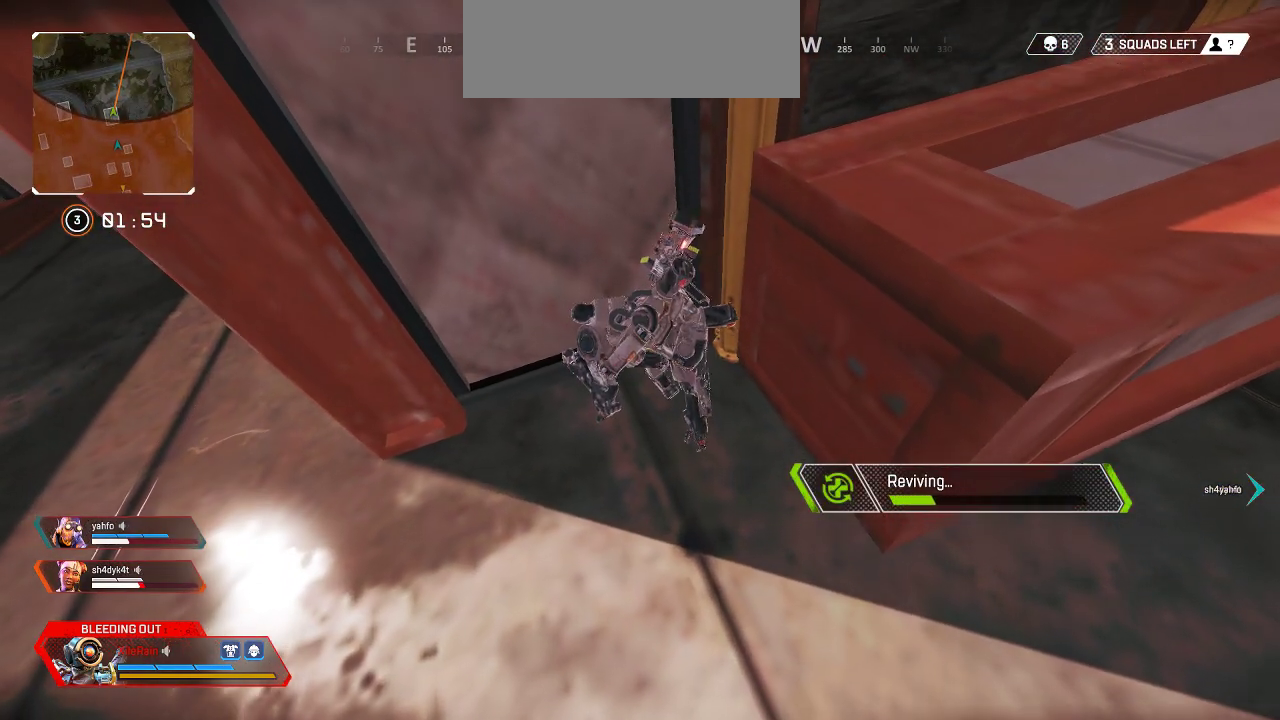
{"keys": ["e"], "mouse": [], "events": []}
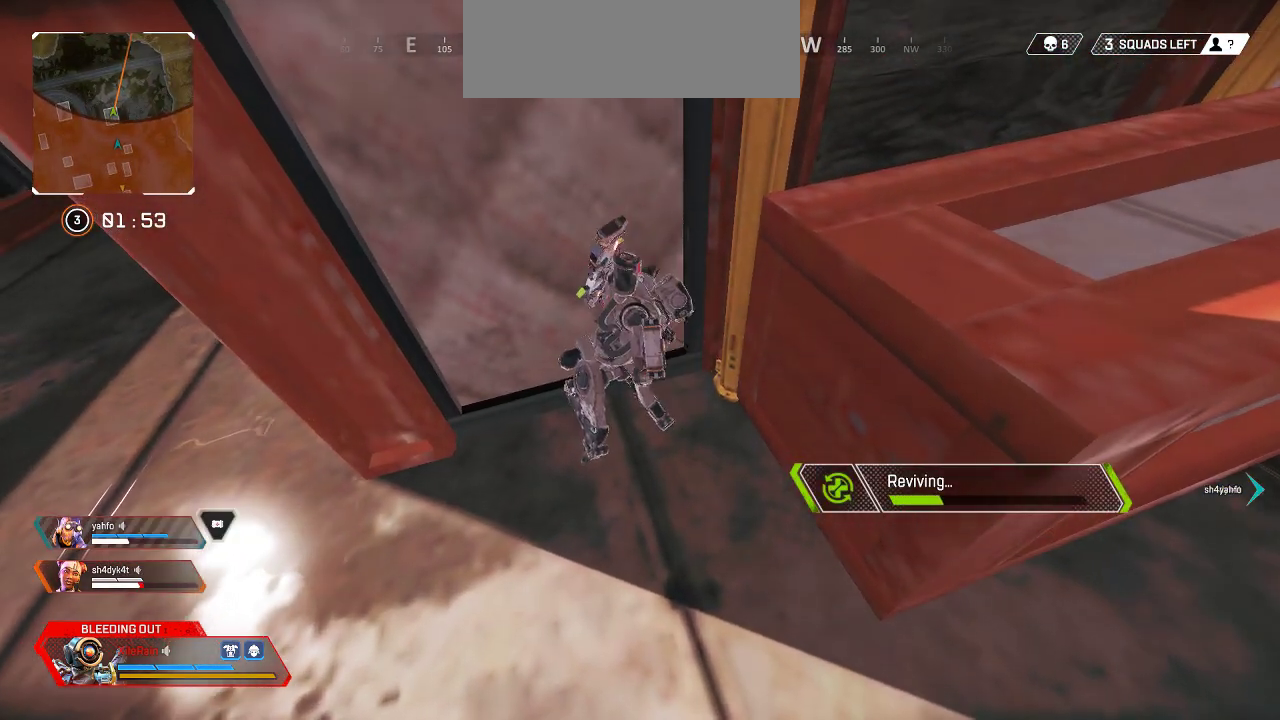
{"keys": ["e"], "mouse": [], "events": []}
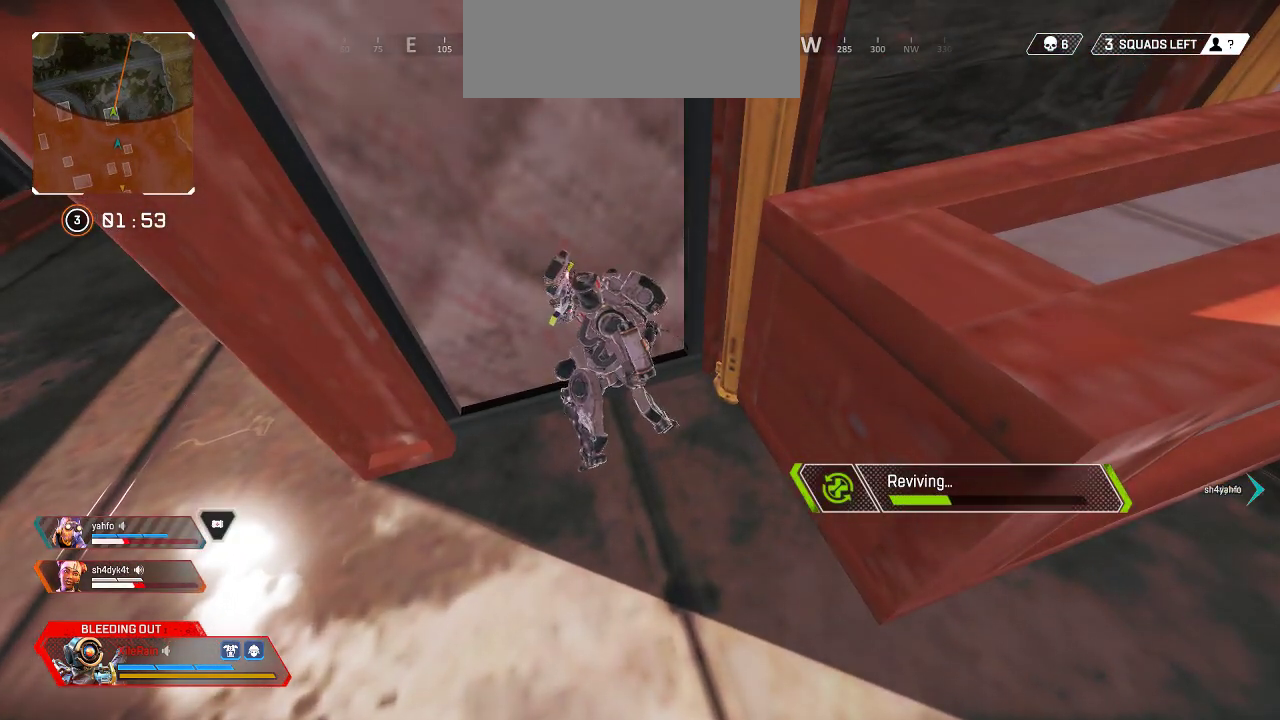
{"keys": ["e"], "mouse": [], "events": []}
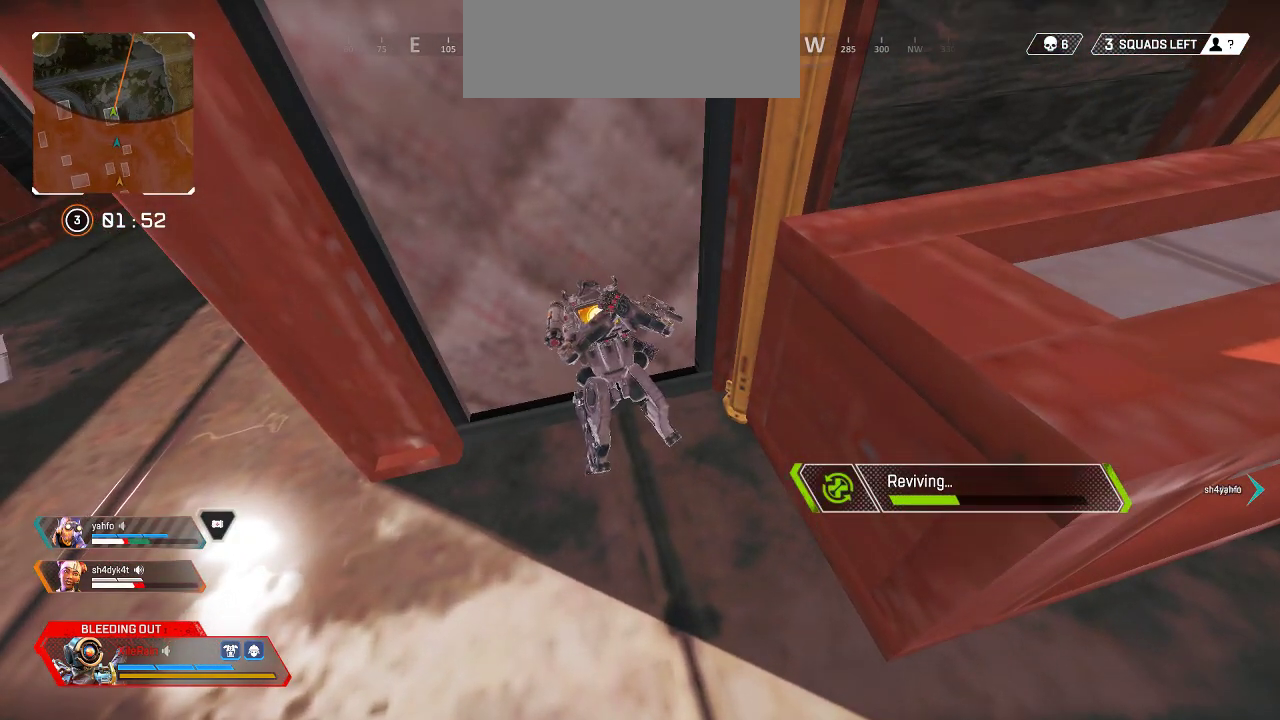
{"keys": ["e"], "mouse": [], "events": []}
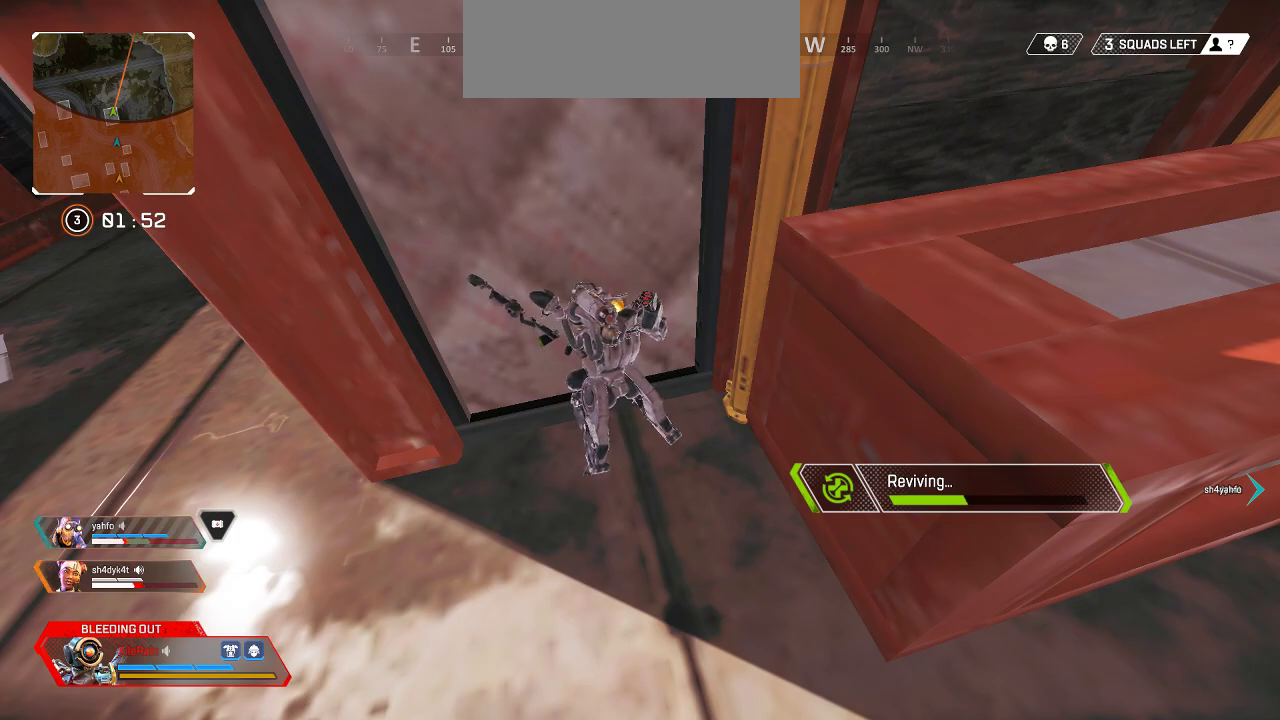
{"keys": ["e"], "mouse": [], "events": []}
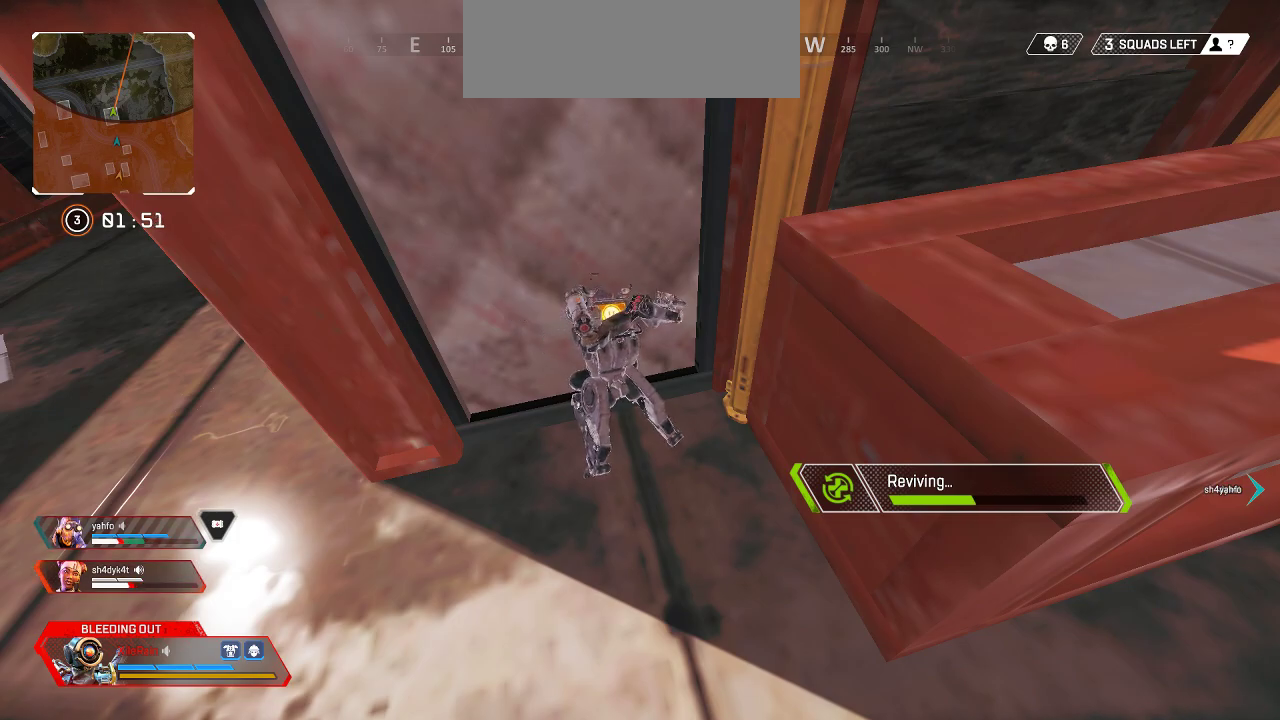
{"keys": ["e"], "mouse": [], "events": []}